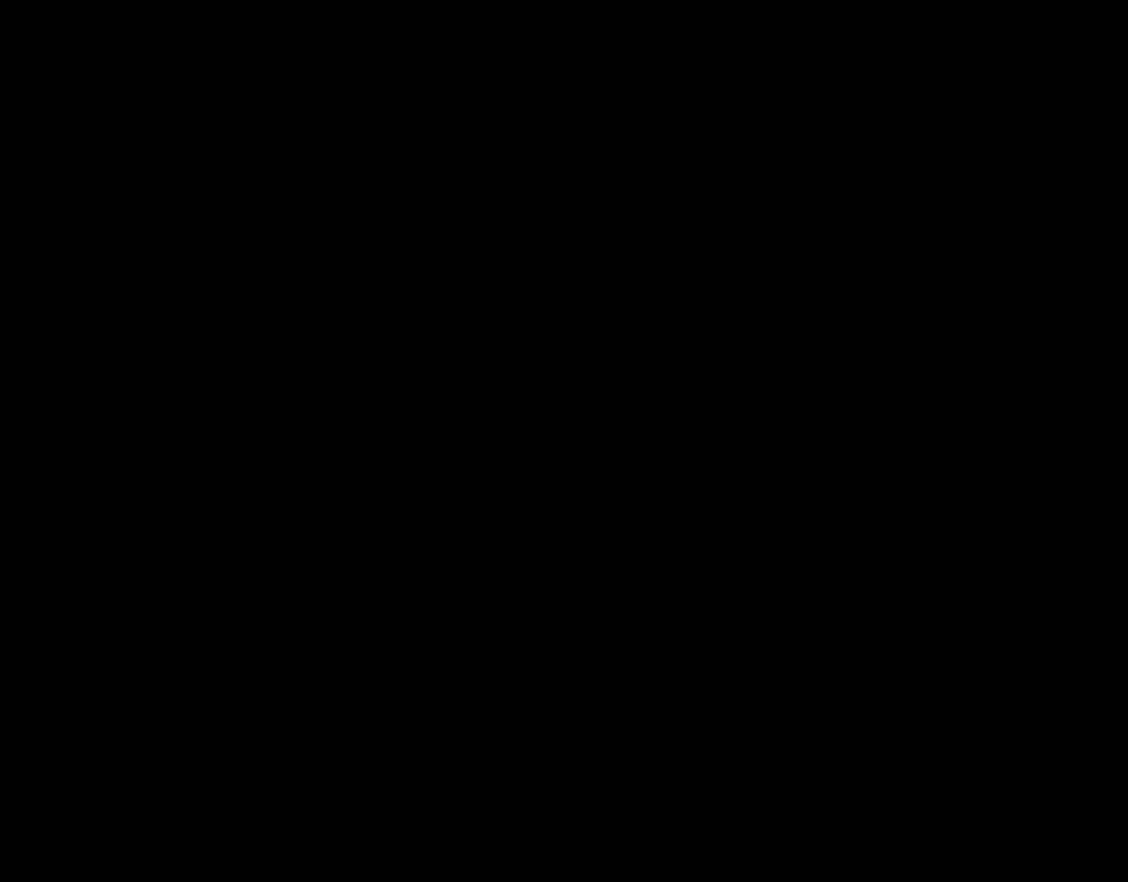
Gameplay with a controller (Nintendo layout); each line is a JSON object with the inputs held at the frame after it. "events" lists button and stick changes between this image and that frame as [ms after this image, input, new state], when the widget could be followed in between. Not read: L3 R3.
{"buttons": ["Y"], "events": [[33, "A", "up"], [33, "DPAD_RIGHT", "up"], [167, "X", "up"], [300, "Y", "down"]]}
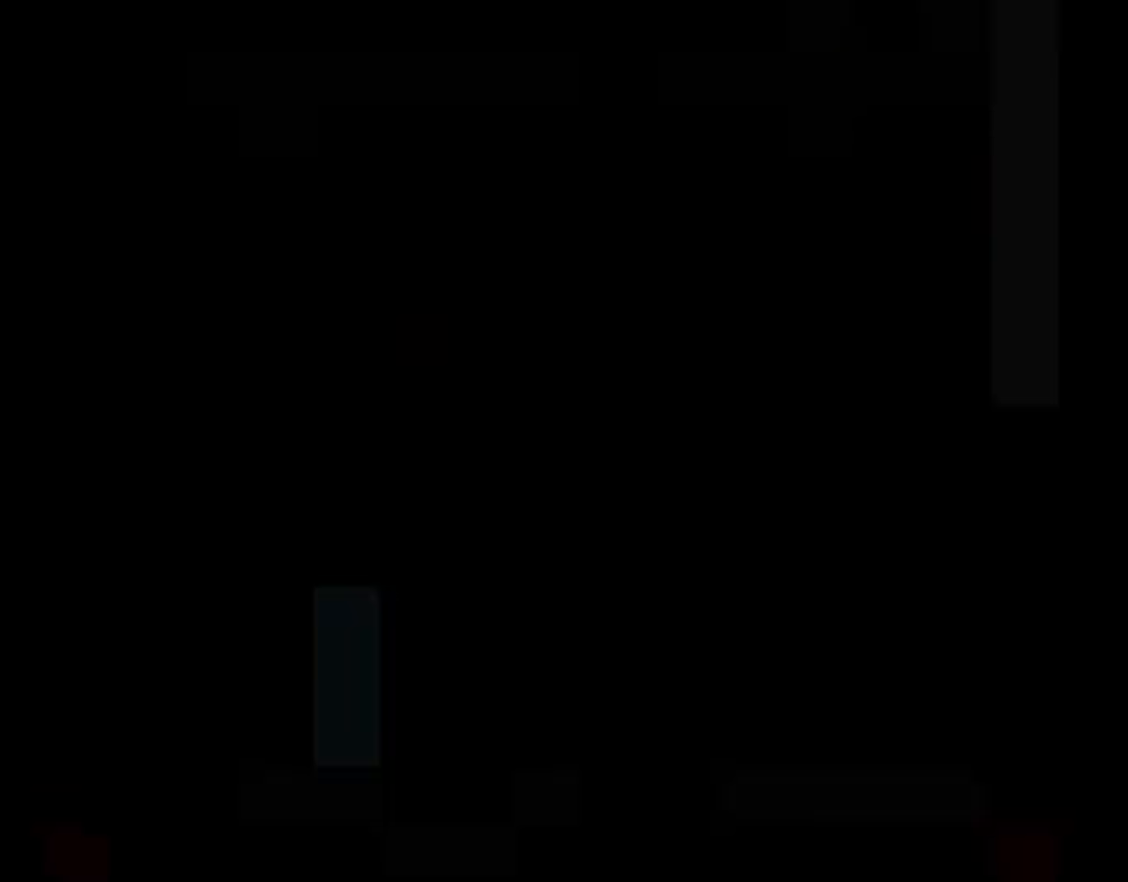
{"buttons": ["Y"], "events": []}
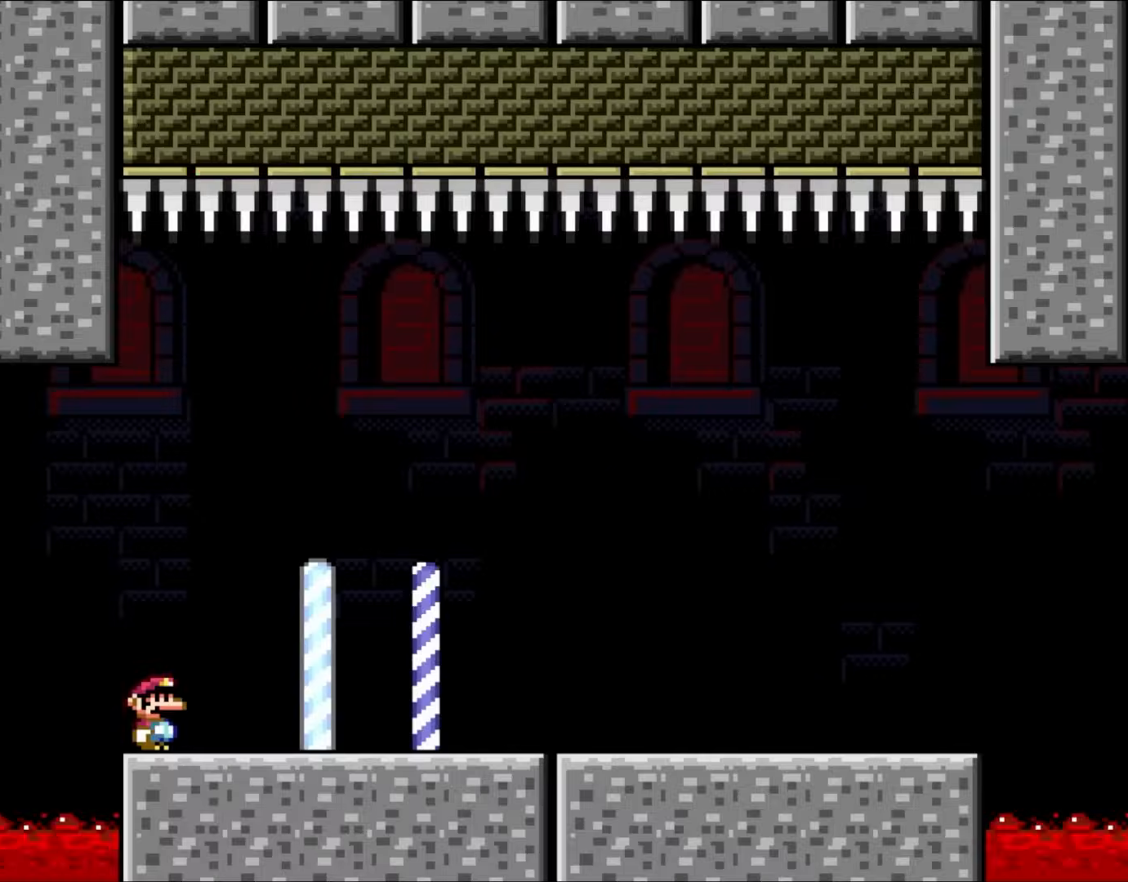
{"buttons": ["Y", "DPAD_UP", "DPAD_LEFT"], "events": [[417, "DPAD_LEFT", "down"], [450, "DPAD_UP", "down"]]}
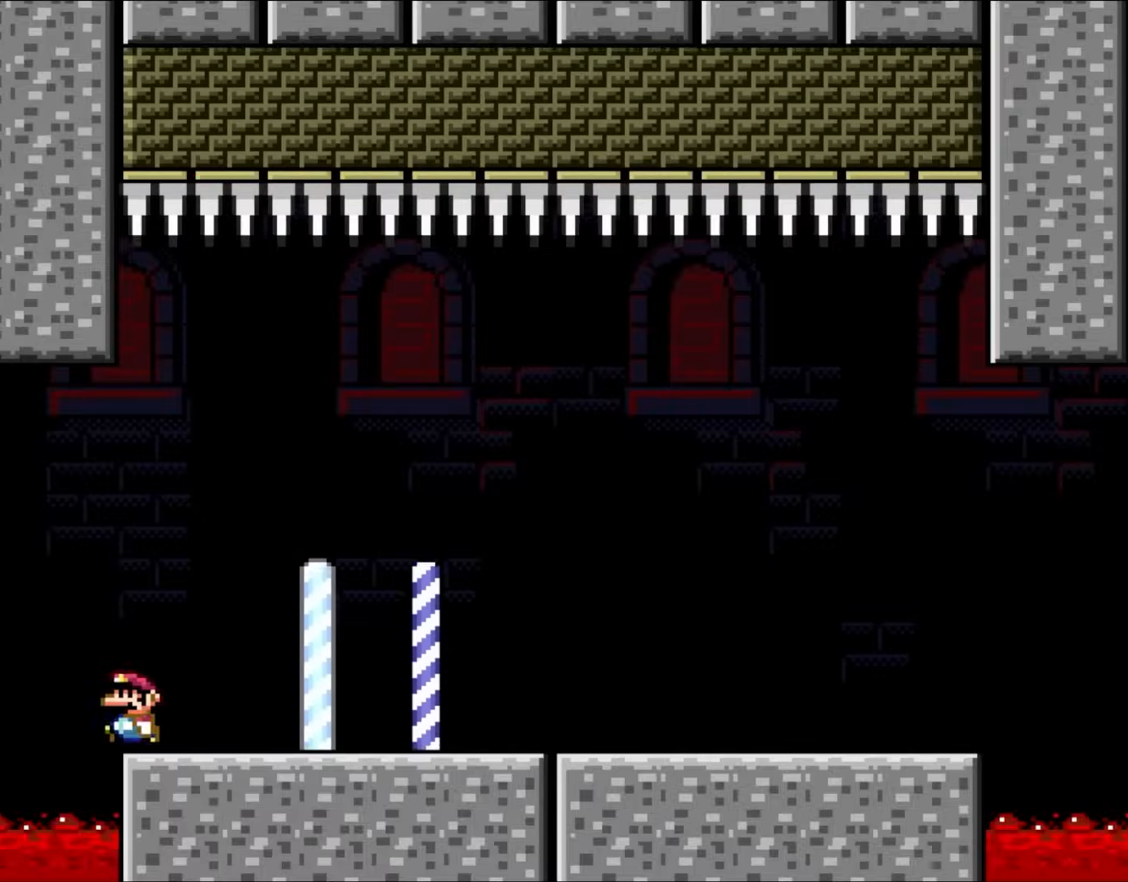
{"buttons": ["Y", "DPAD_LEFT"], "events": [[483, "DPAD_UP", "up"]]}
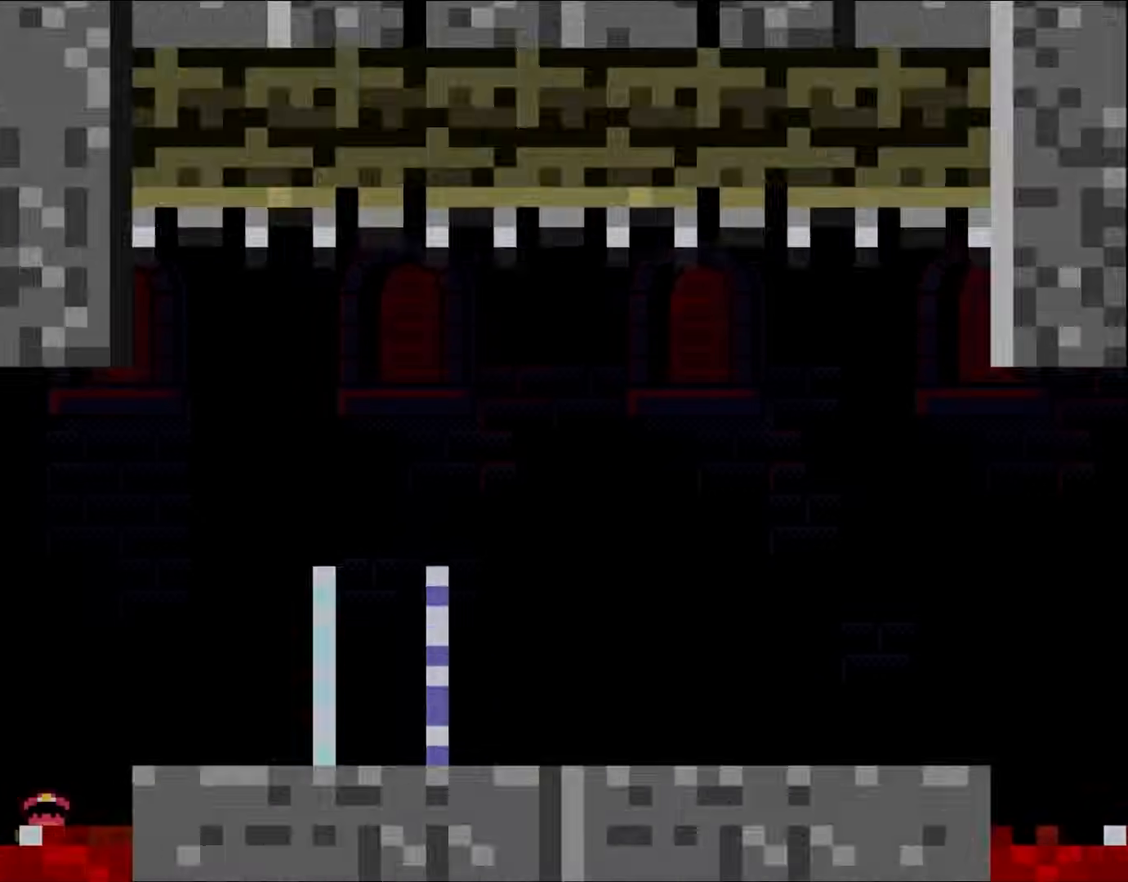
{"buttons": ["Y"], "events": [[33, "DPAD_LEFT", "up"]]}
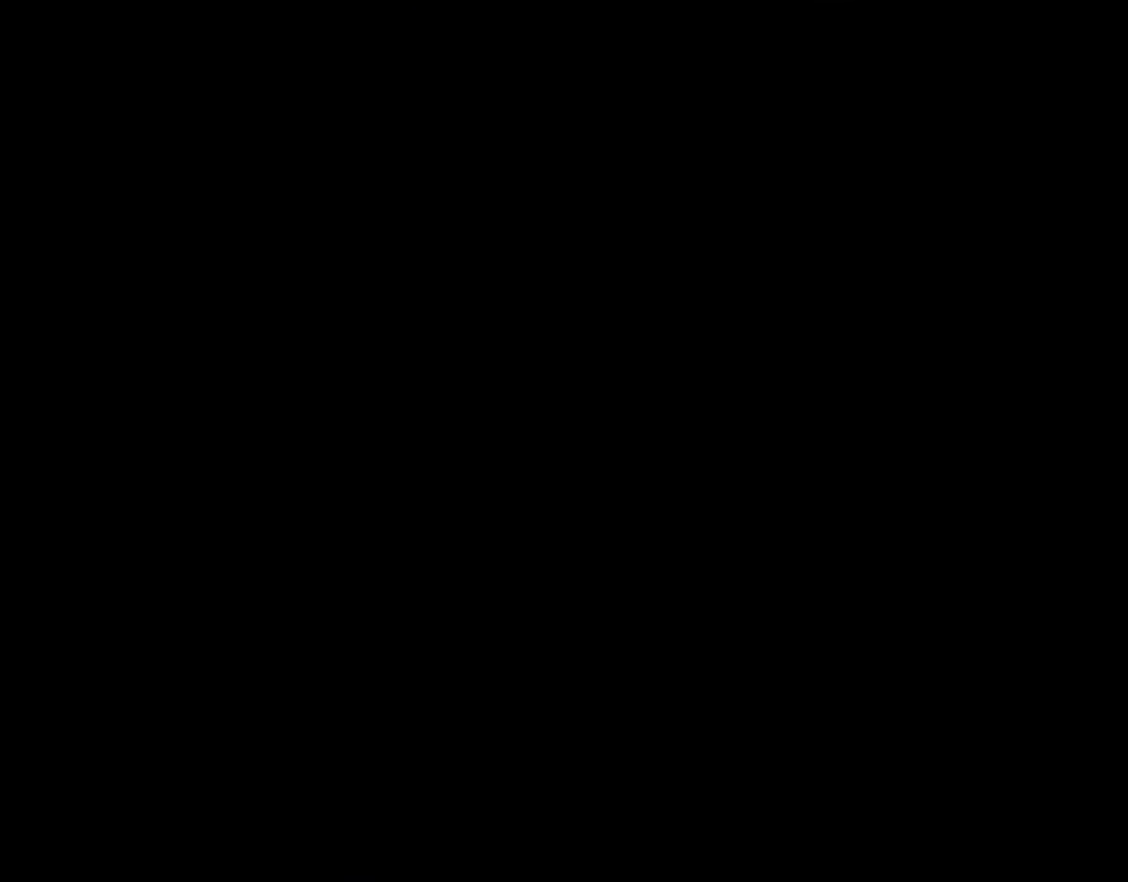
{"buttons": ["Y"], "events": []}
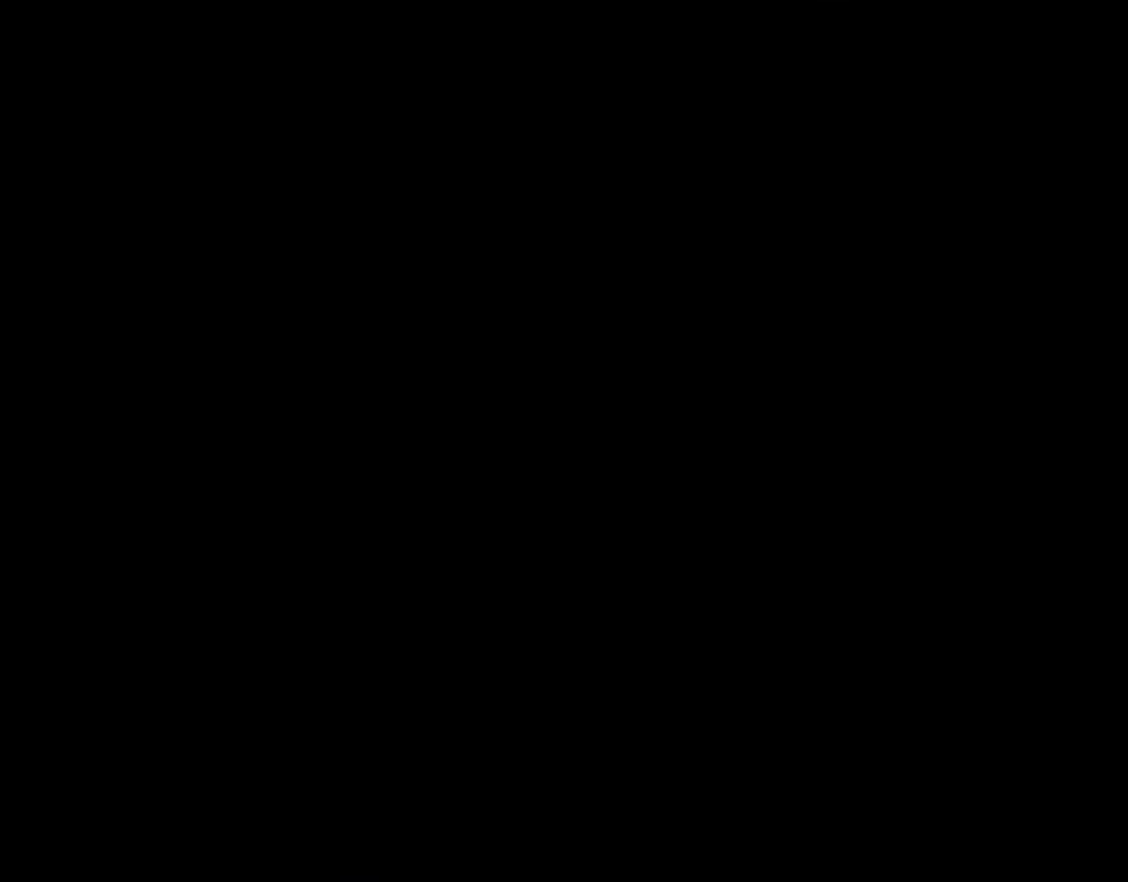
{"buttons": [], "events": [[250, "Y", "up"]]}
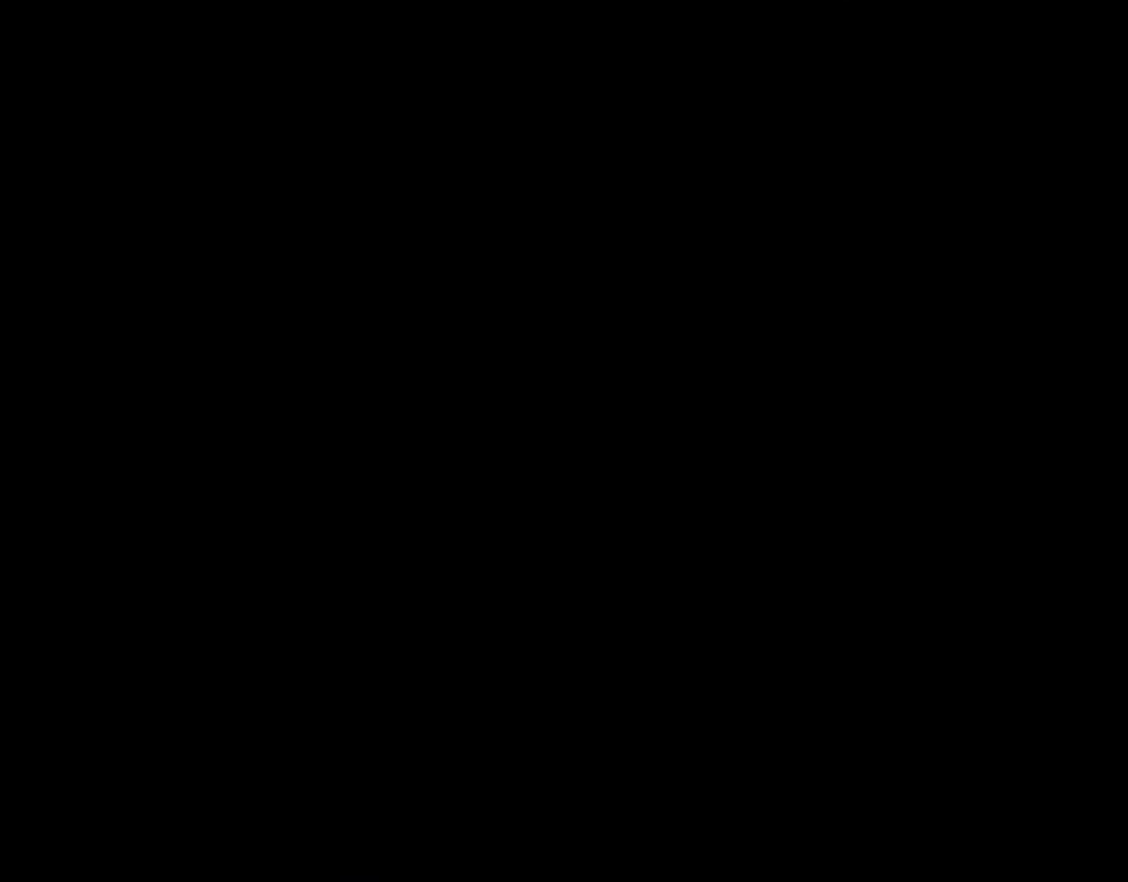
{"buttons": [], "events": []}
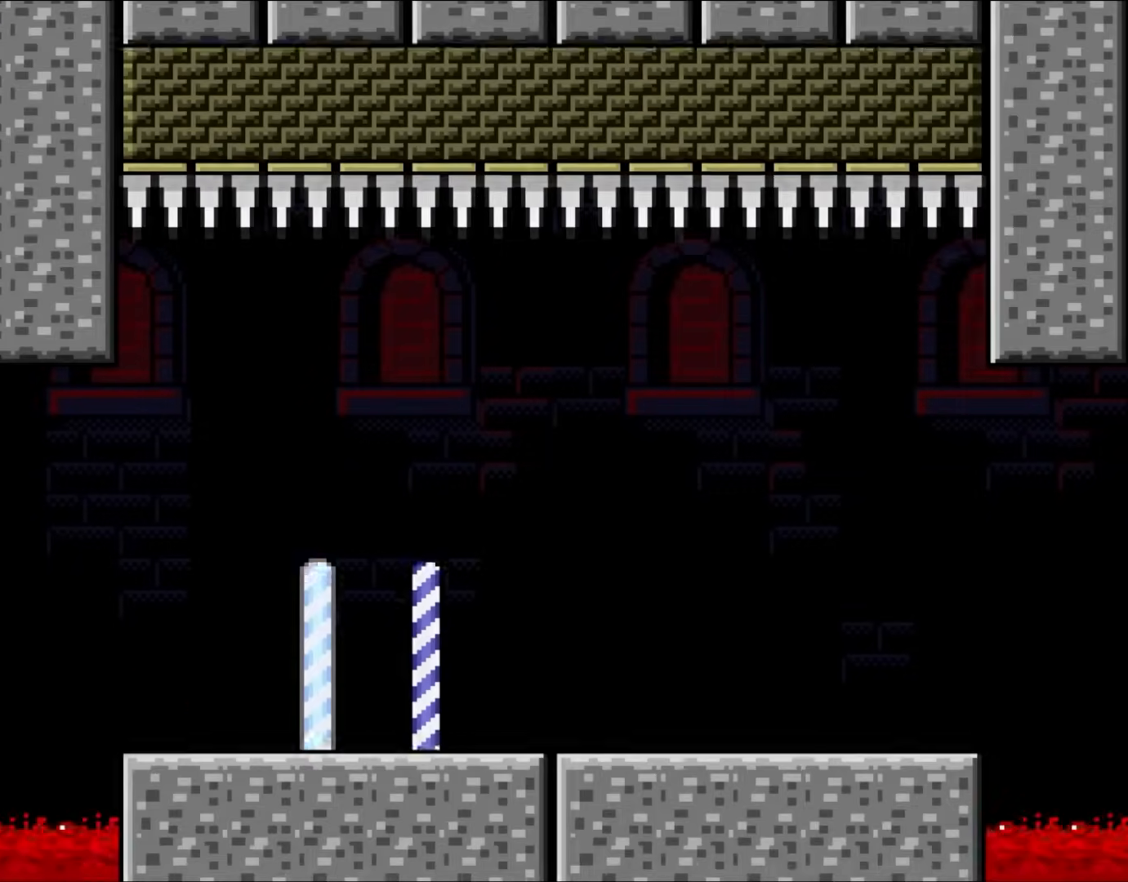
{"buttons": [], "events": []}
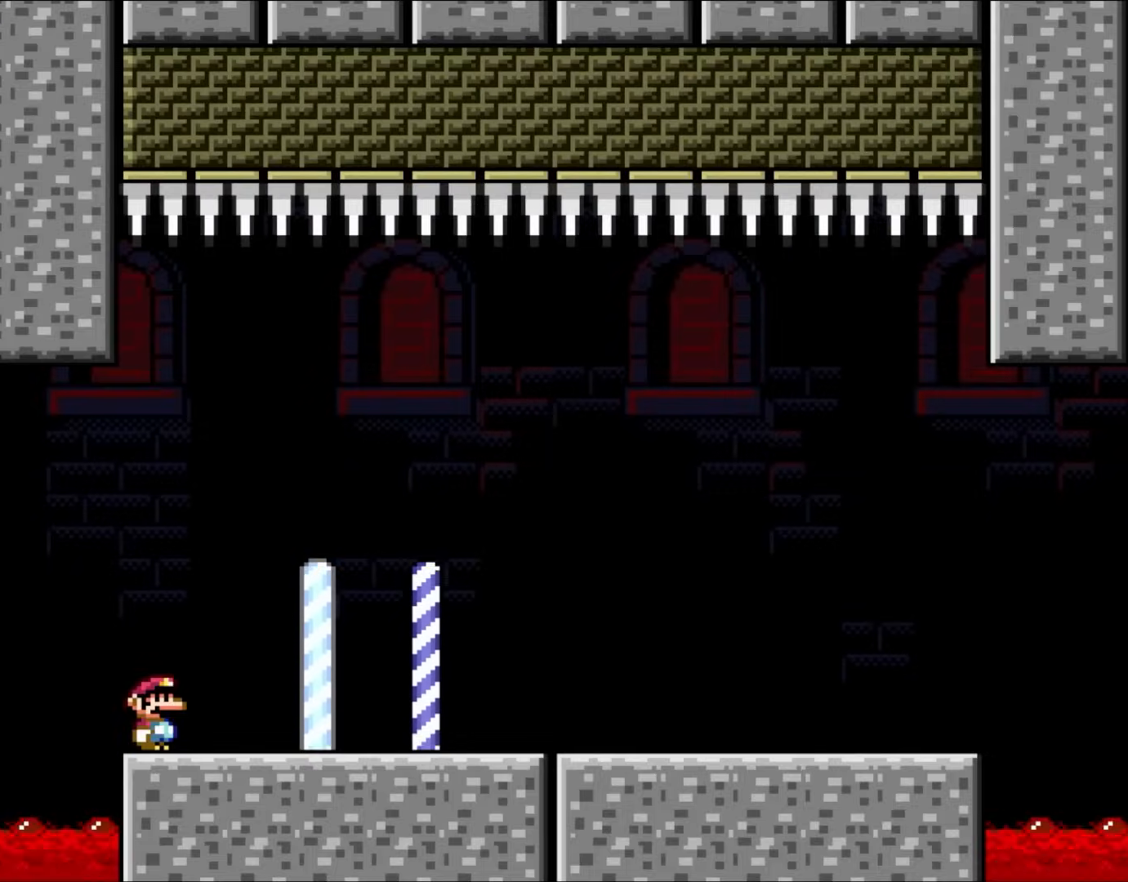
{"buttons": [], "events": []}
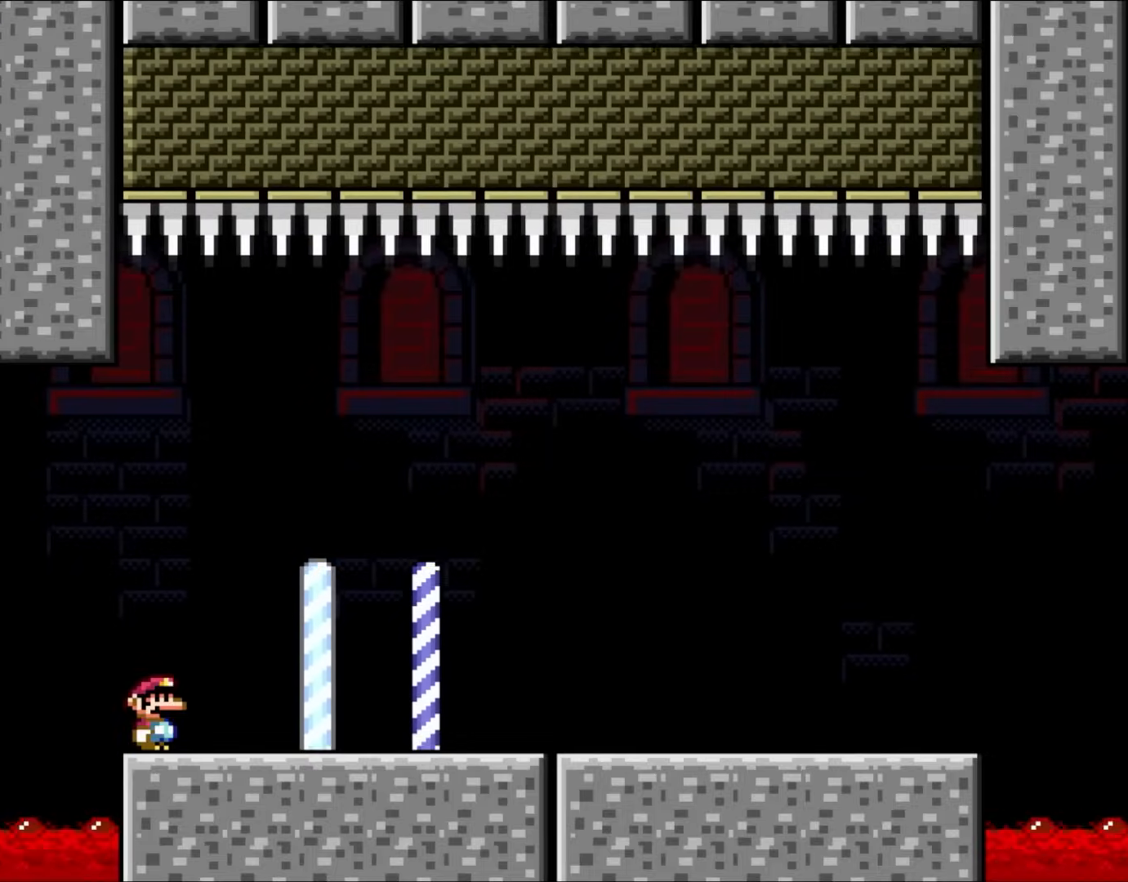
{"buttons": [], "events": []}
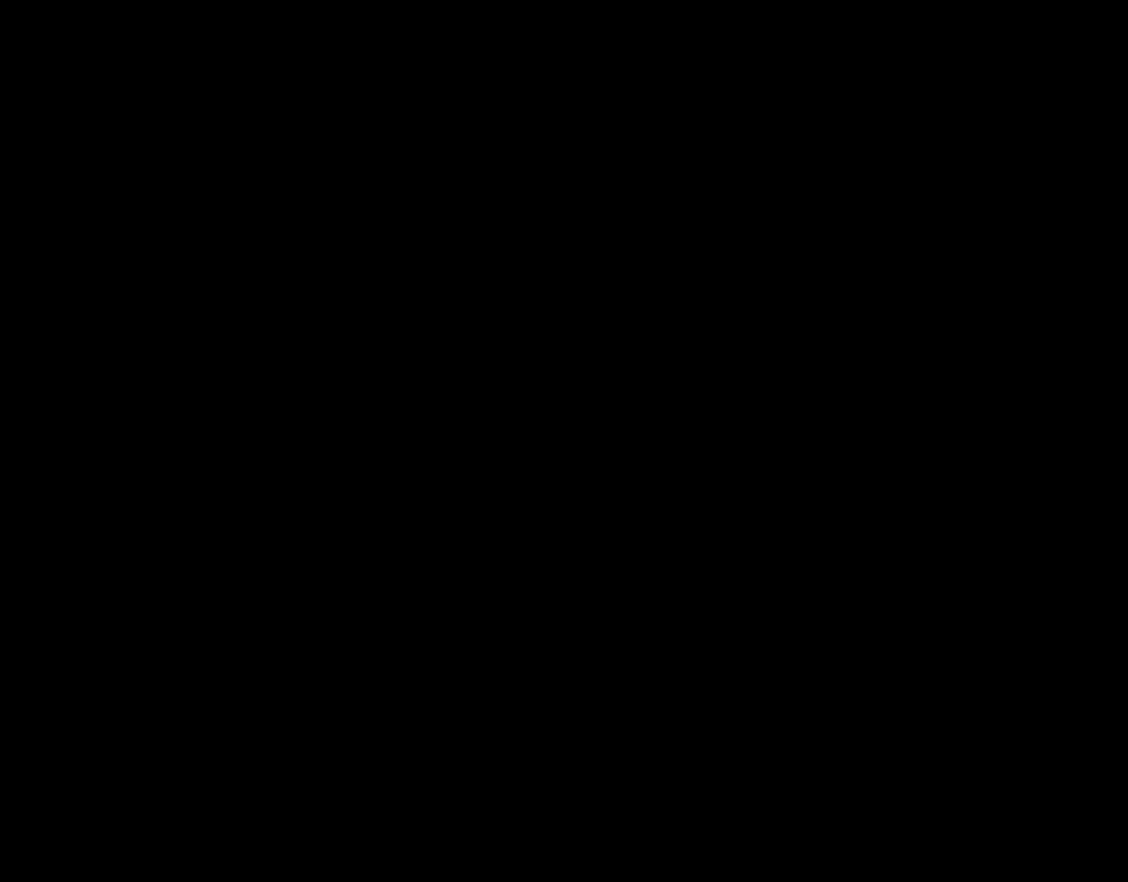
{"buttons": [], "events": []}
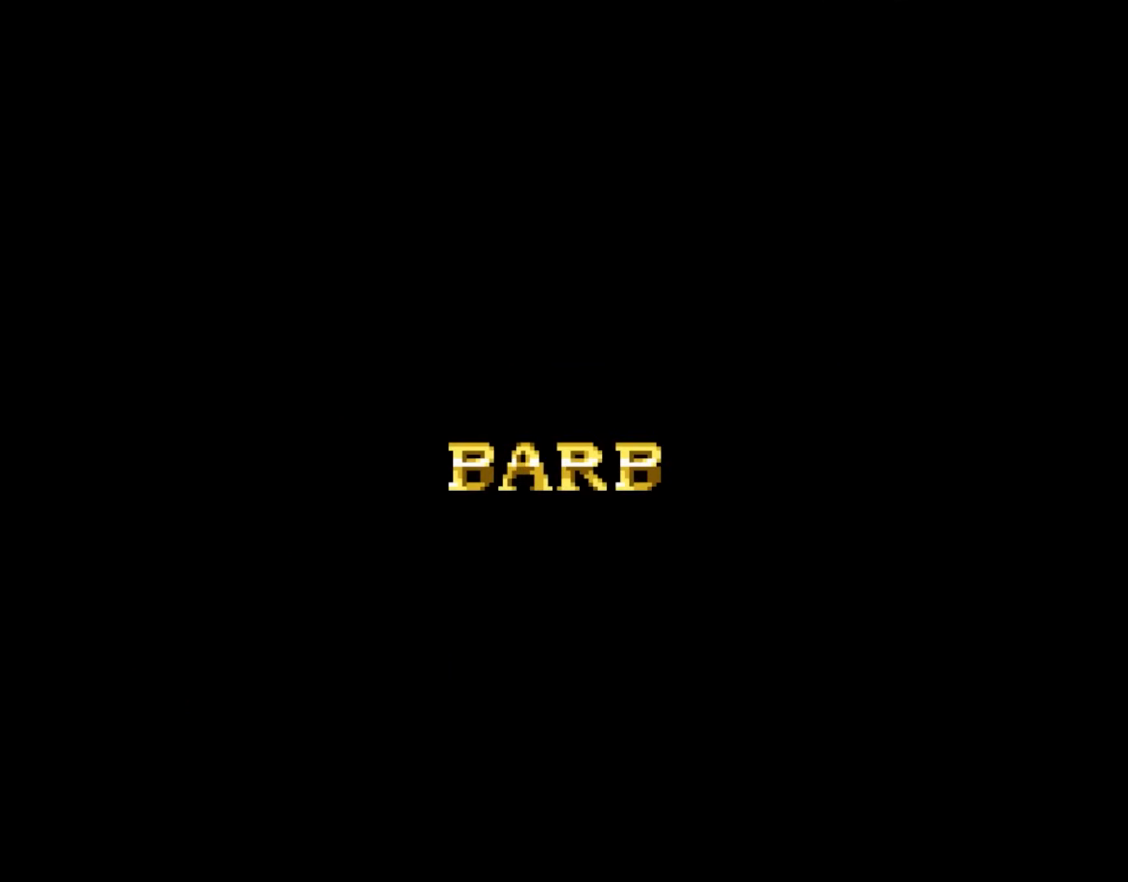
{"buttons": [], "events": []}
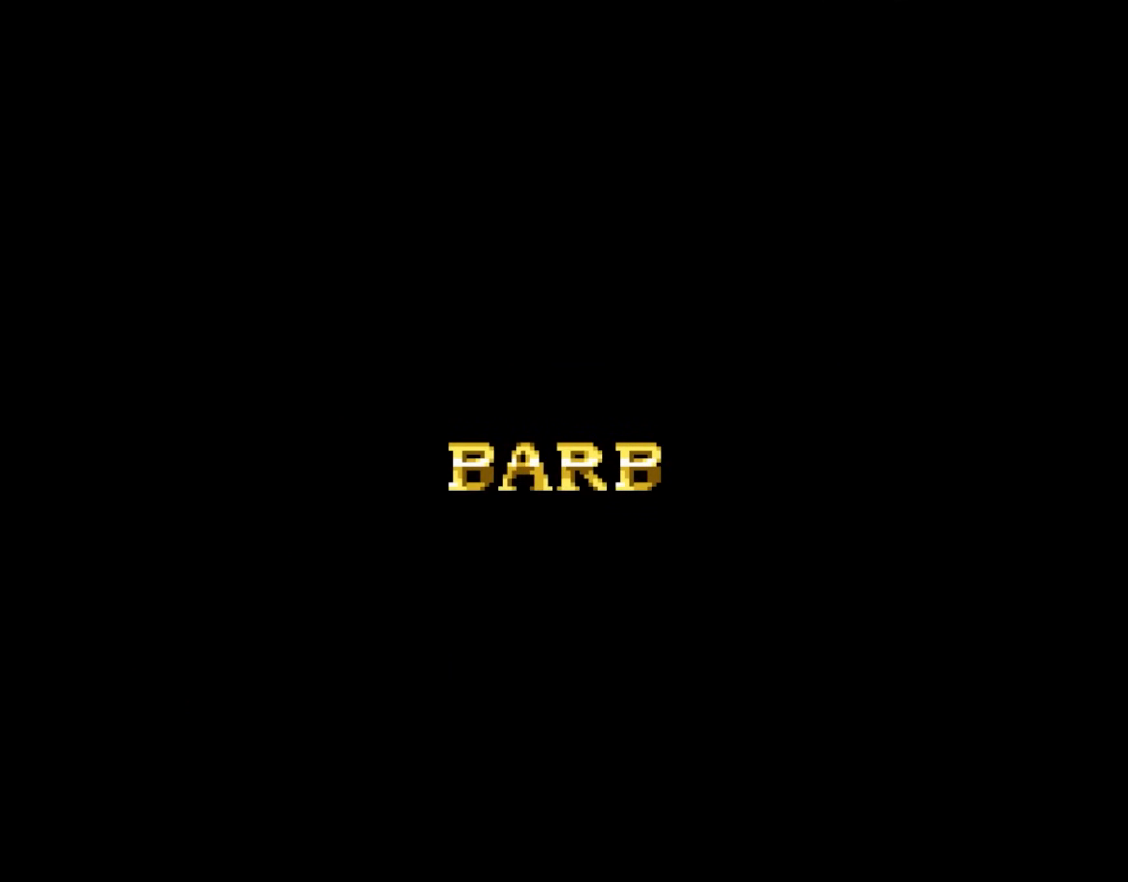
{"buttons": [], "events": []}
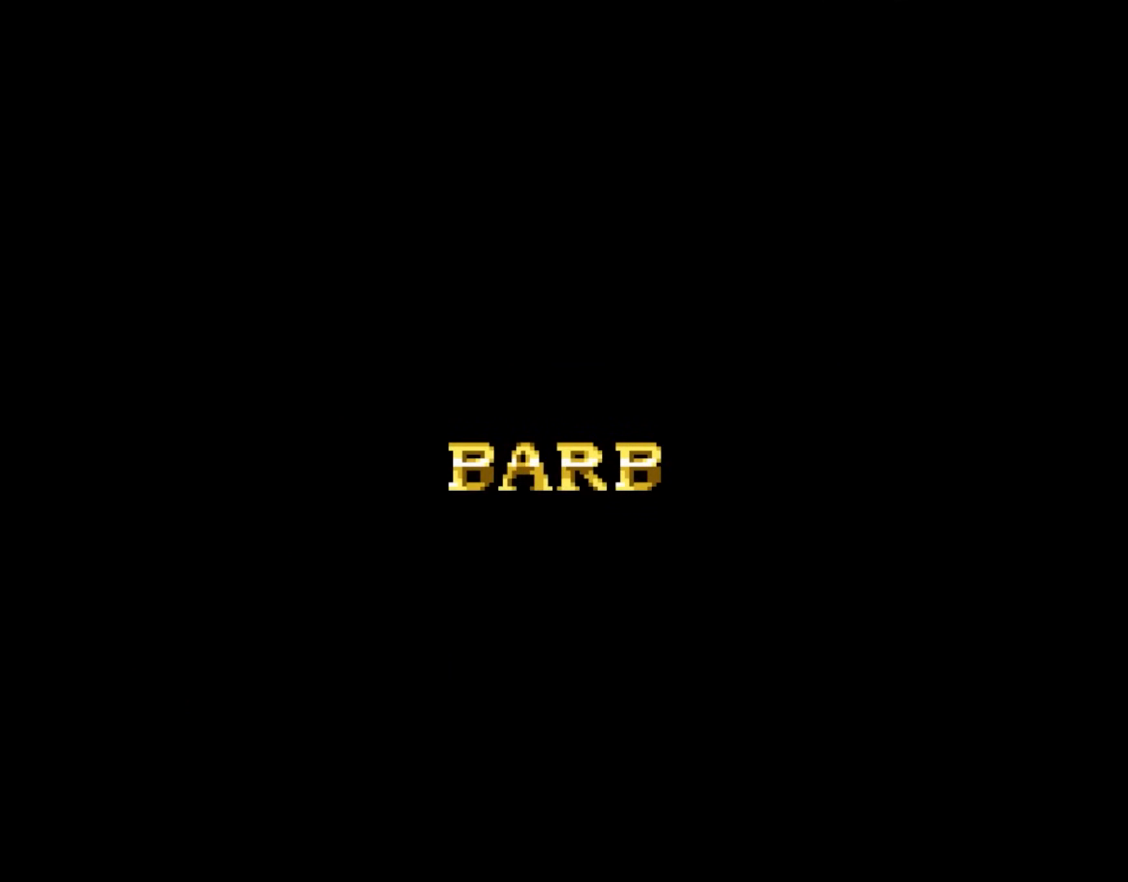
{"buttons": [], "events": []}
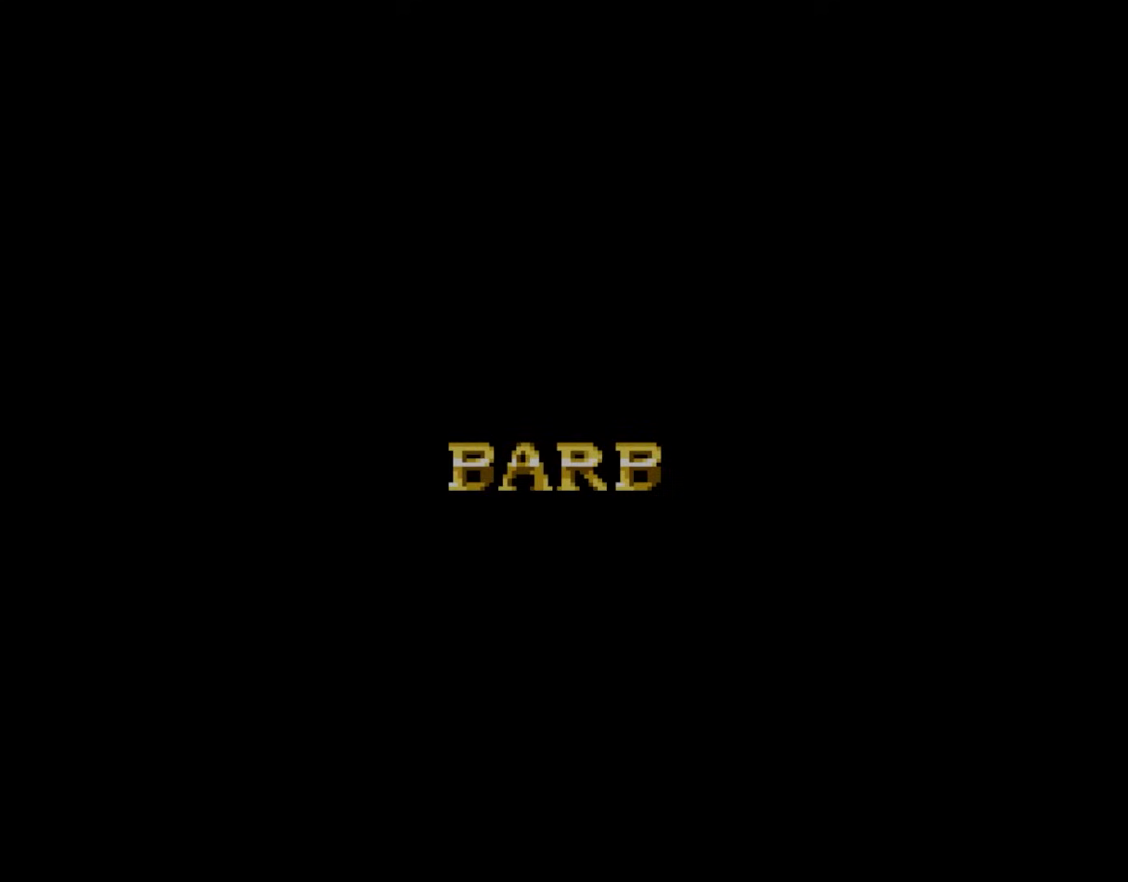
{"buttons": [], "events": []}
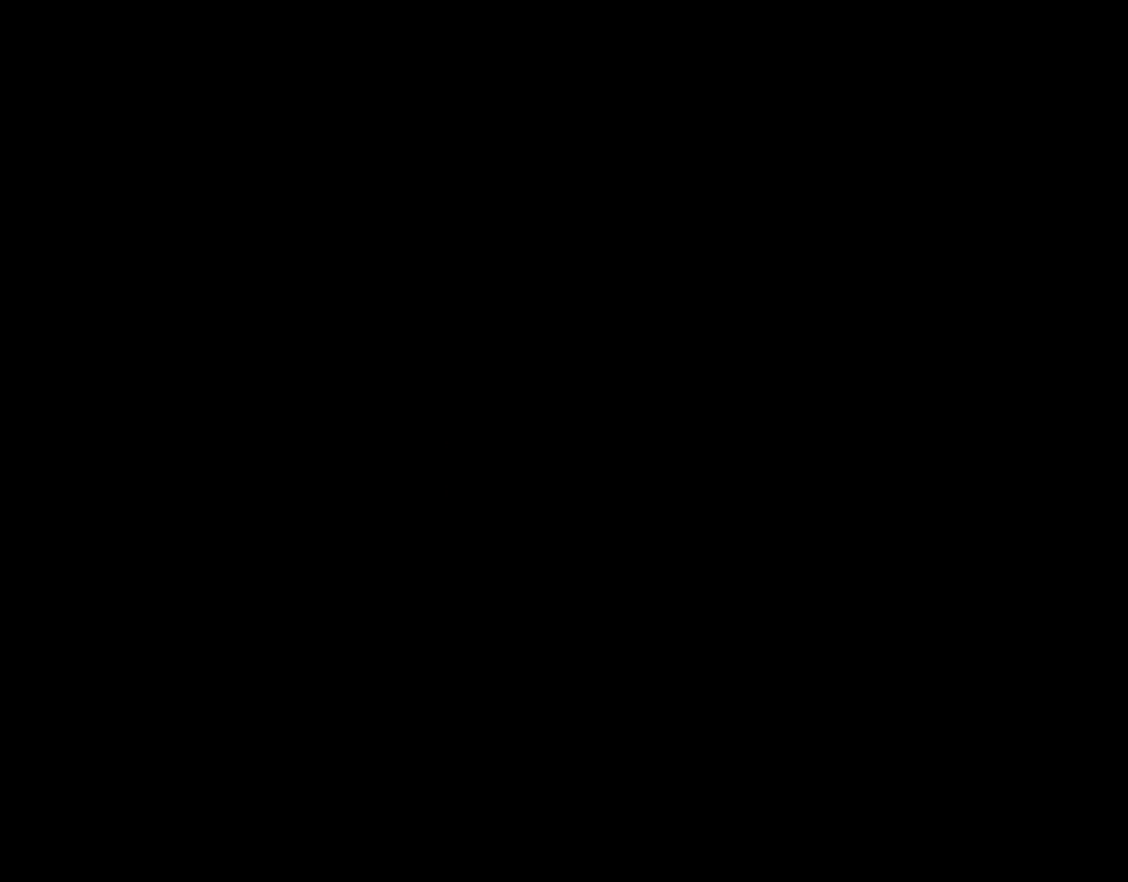
{"buttons": [], "events": []}
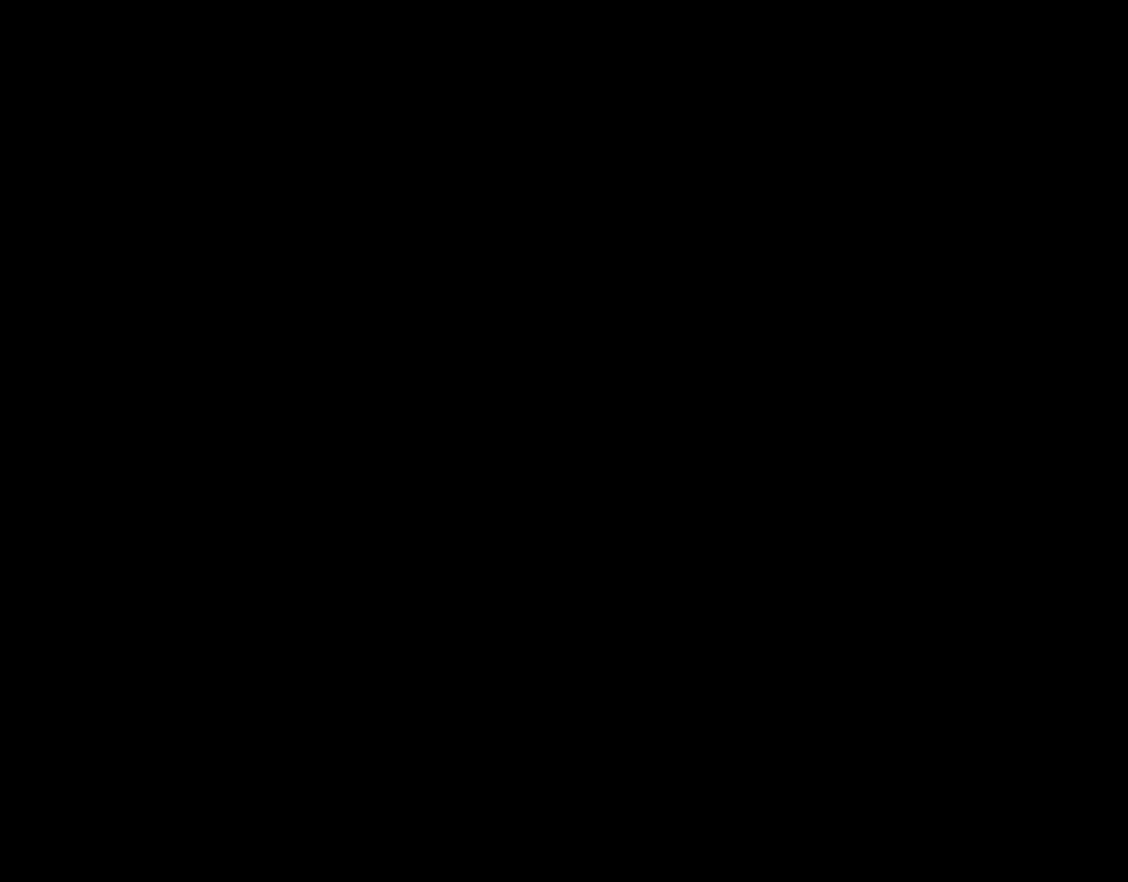
{"buttons": ["Y"], "events": [[500, "Y", "down"]]}
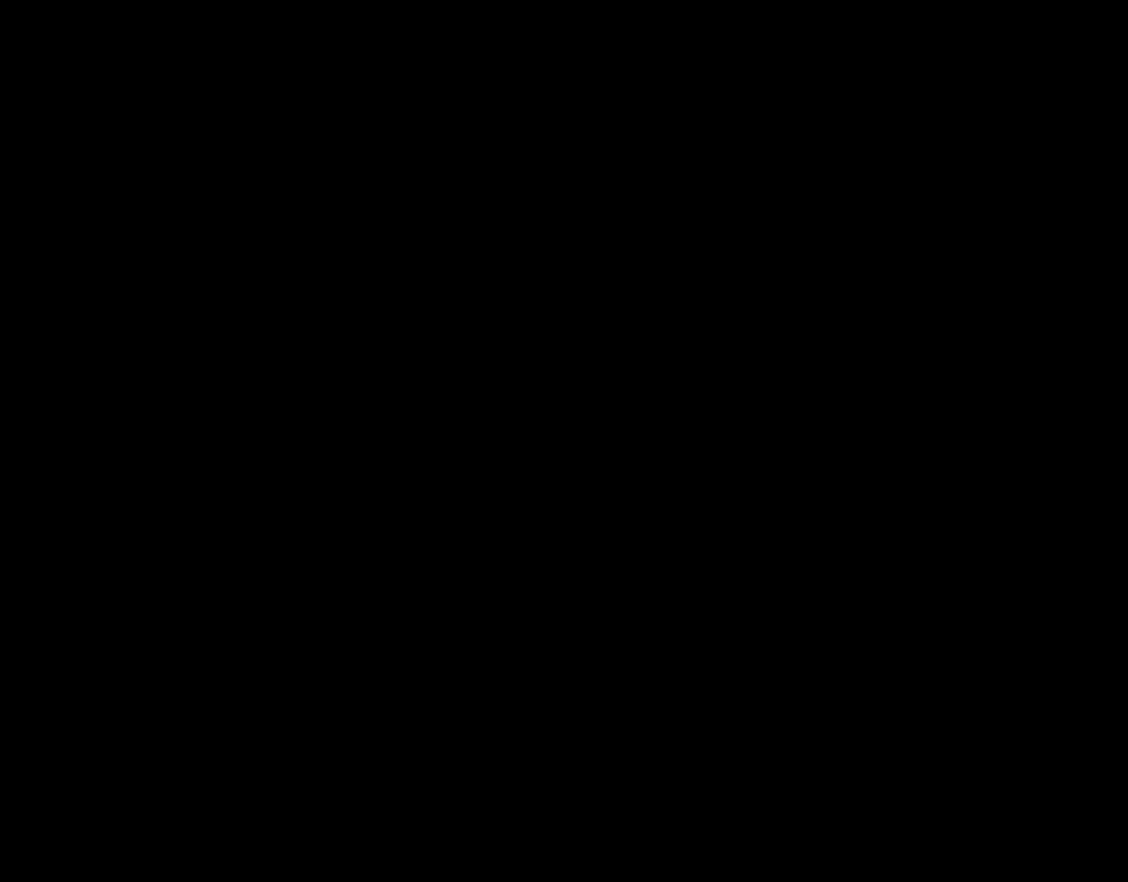
{"buttons": ["Y"], "events": []}
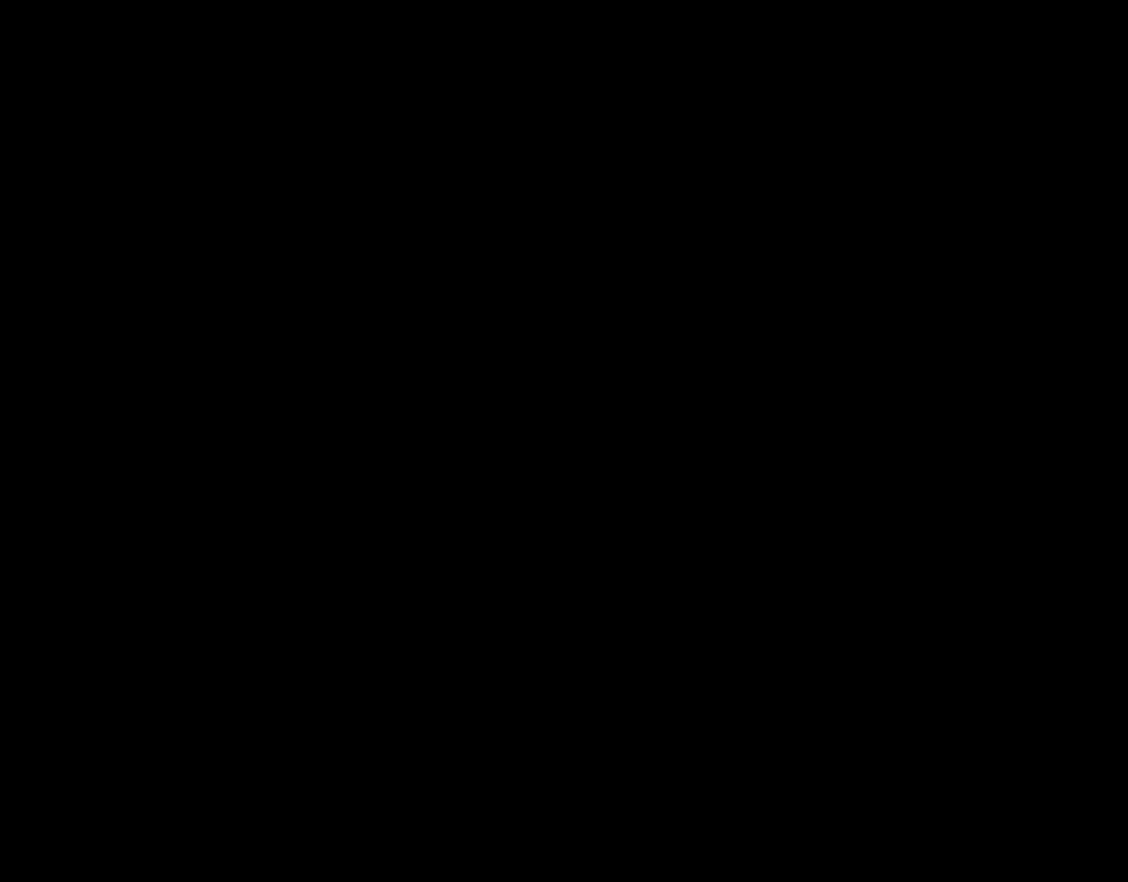
{"buttons": ["Y"], "events": []}
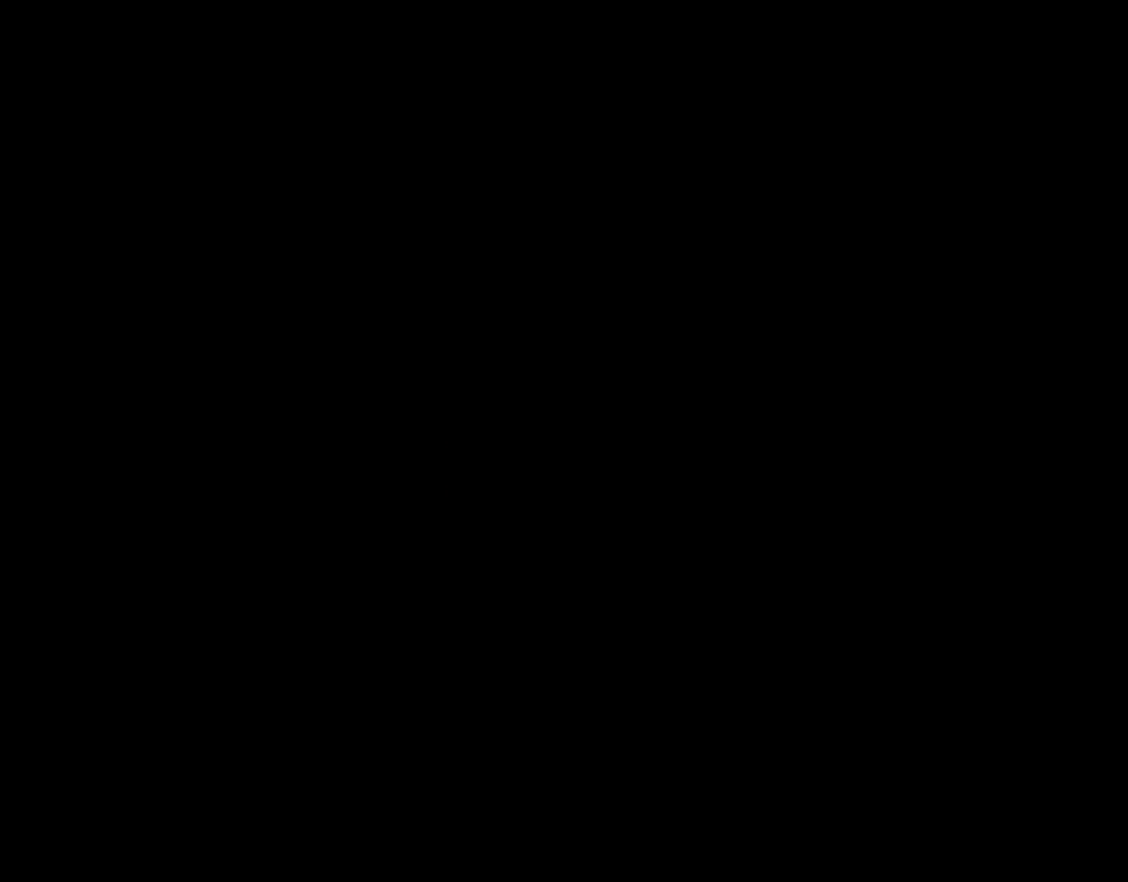
{"buttons": [], "events": [[167, "Y", "up"]]}
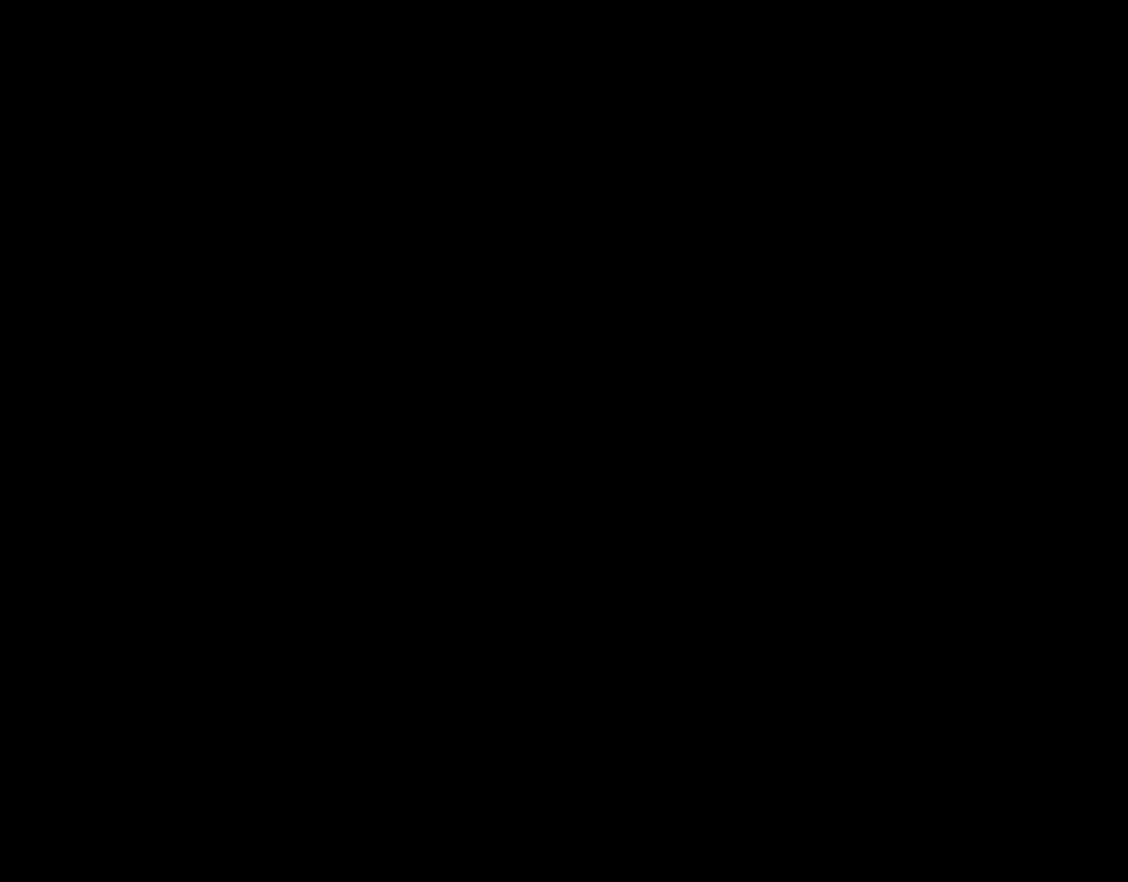
{"buttons": [], "events": []}
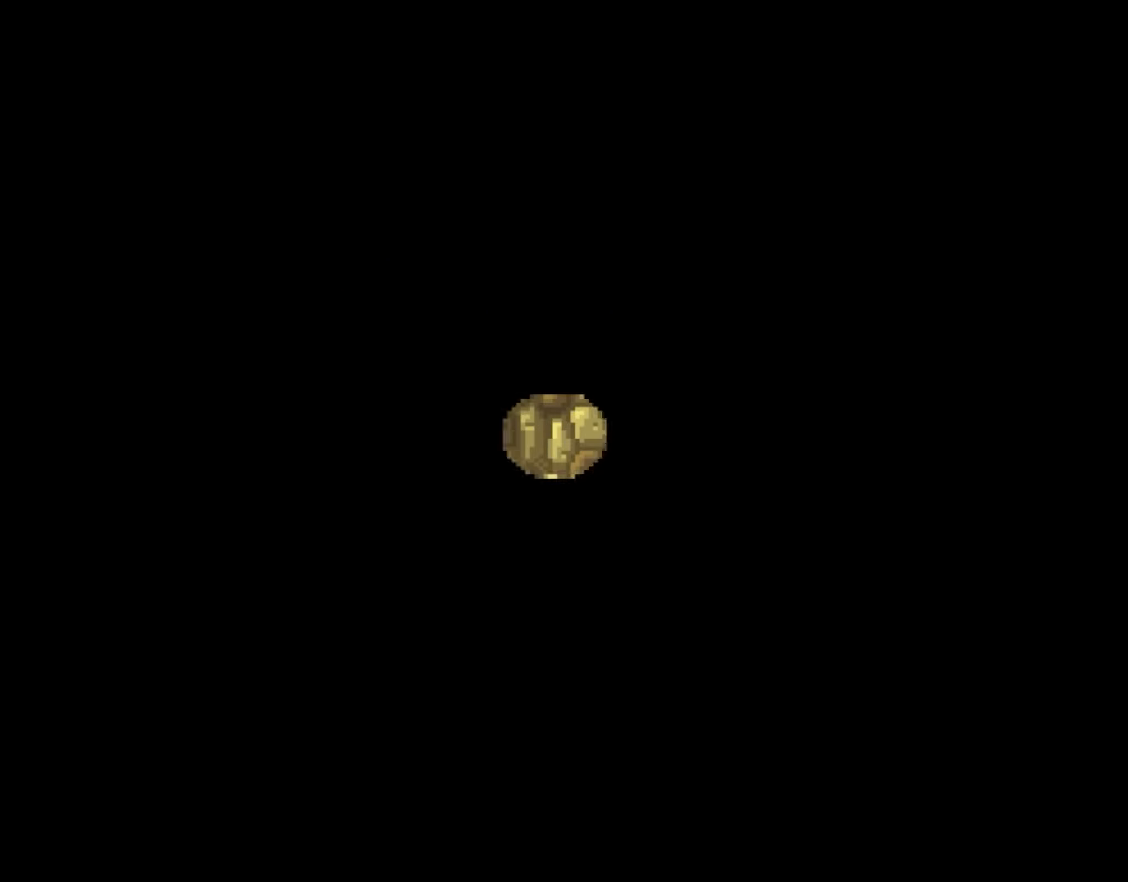
{"buttons": [], "events": [[367, "B", "down"], [483, "B", "up"]]}
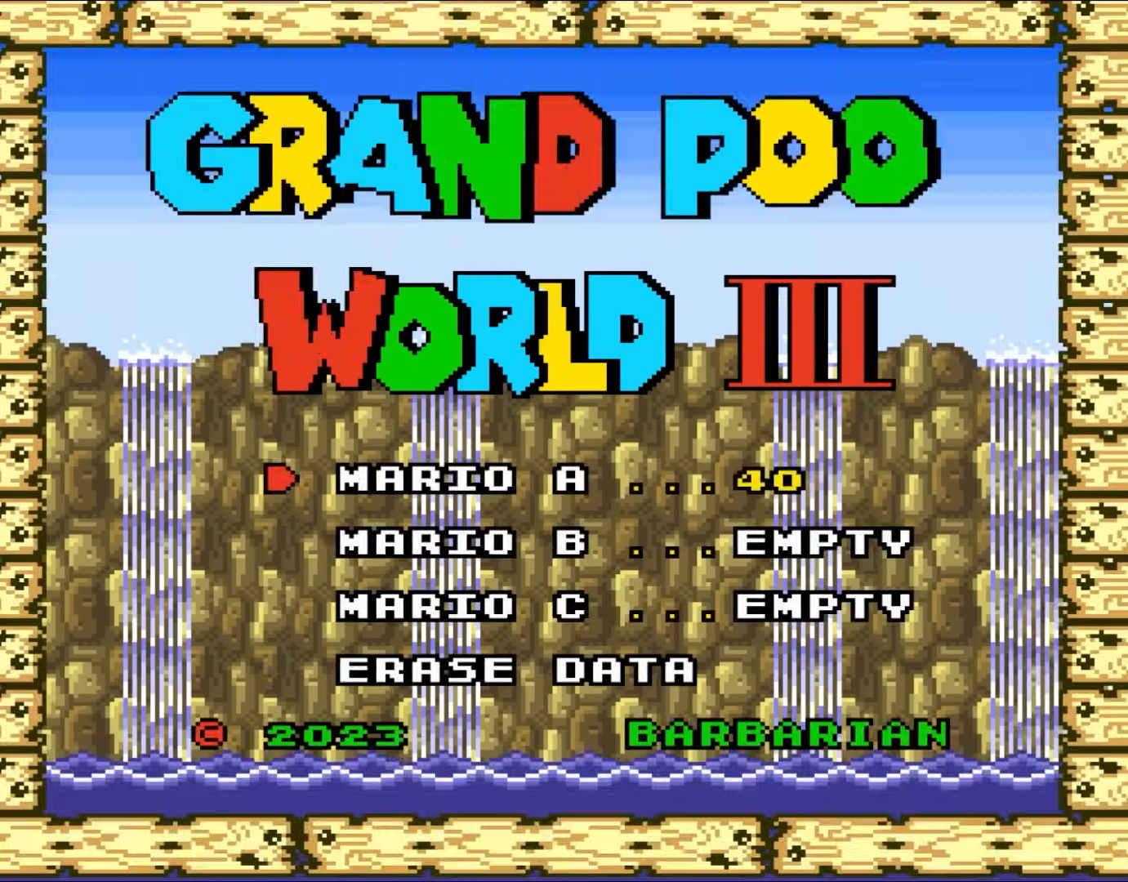
{"buttons": ["B"], "events": [[200, "B", "down"], [367, "B", "up"], [433, "B", "down"]]}
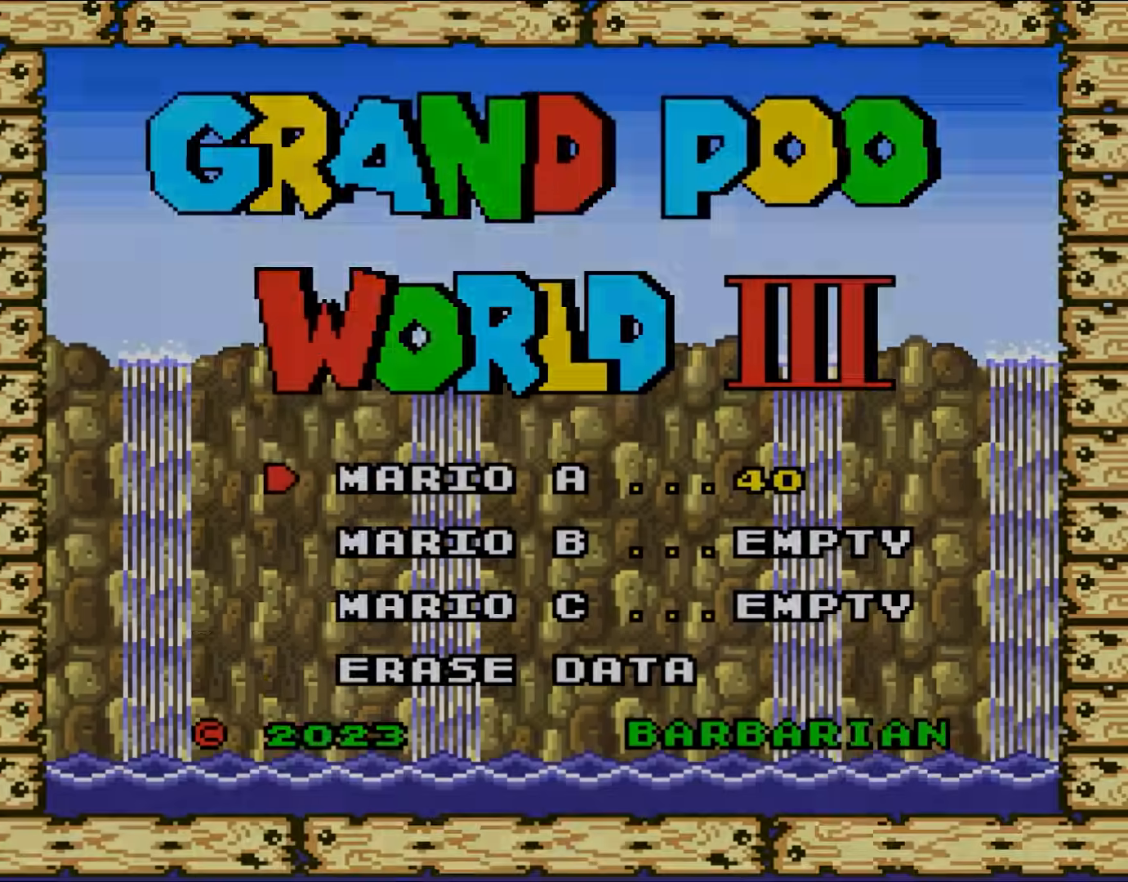
{"buttons": [], "events": [[50, "B", "up"], [150, "B", "down"], [233, "B", "up"]]}
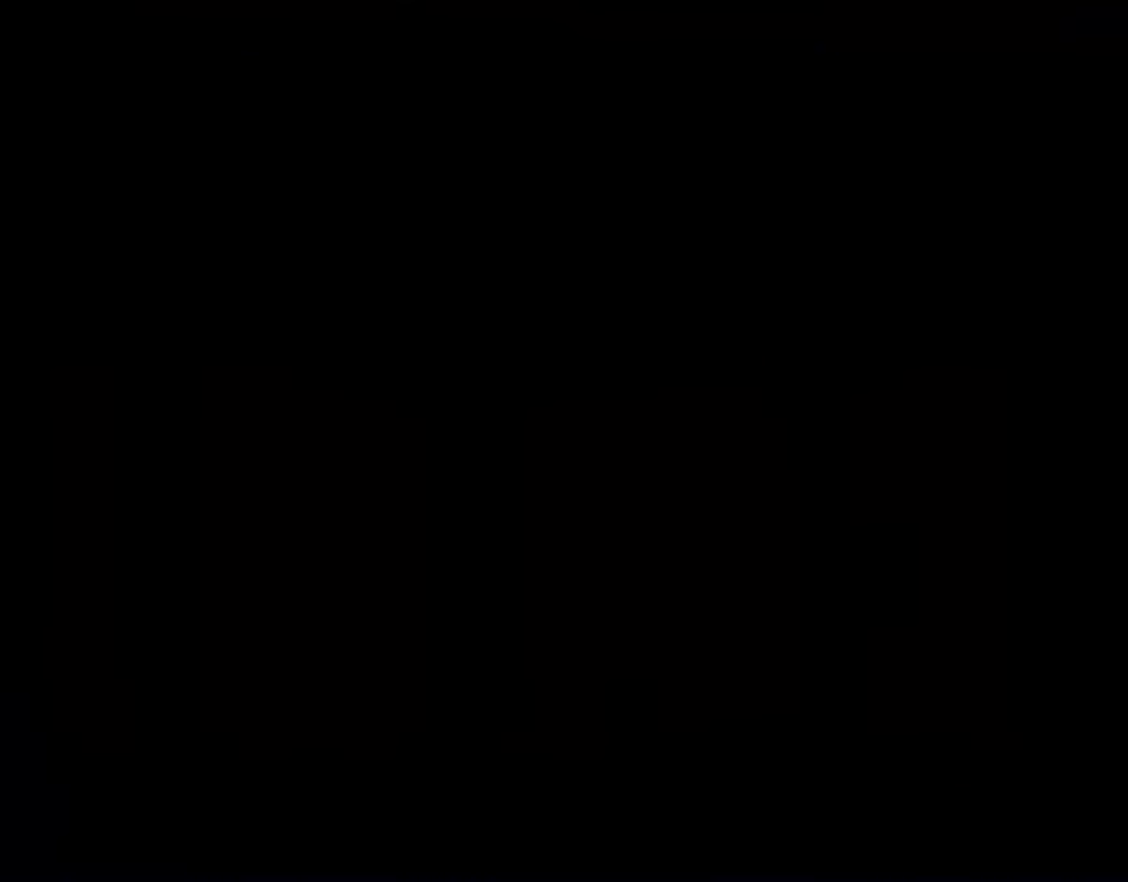
{"buttons": ["B", "Y", "DPAD_RIGHT"], "events": [[217, "Y", "down"], [267, "B", "down"], [317, "DPAD_RIGHT", "down"]]}
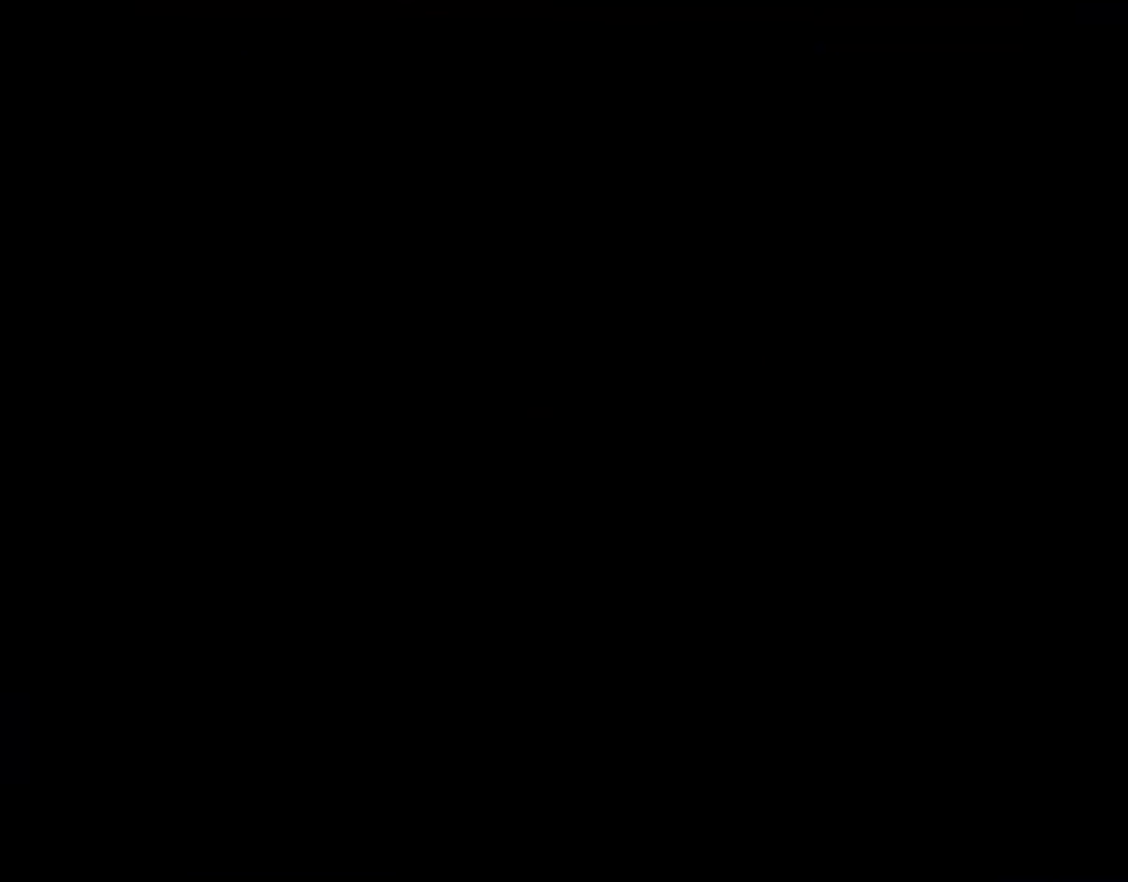
{"buttons": ["B", "Y", "DPAD_RIGHT"], "events": [[17, "DPAD_RIGHT", "up"], [233, "DPAD_RIGHT", "down"]]}
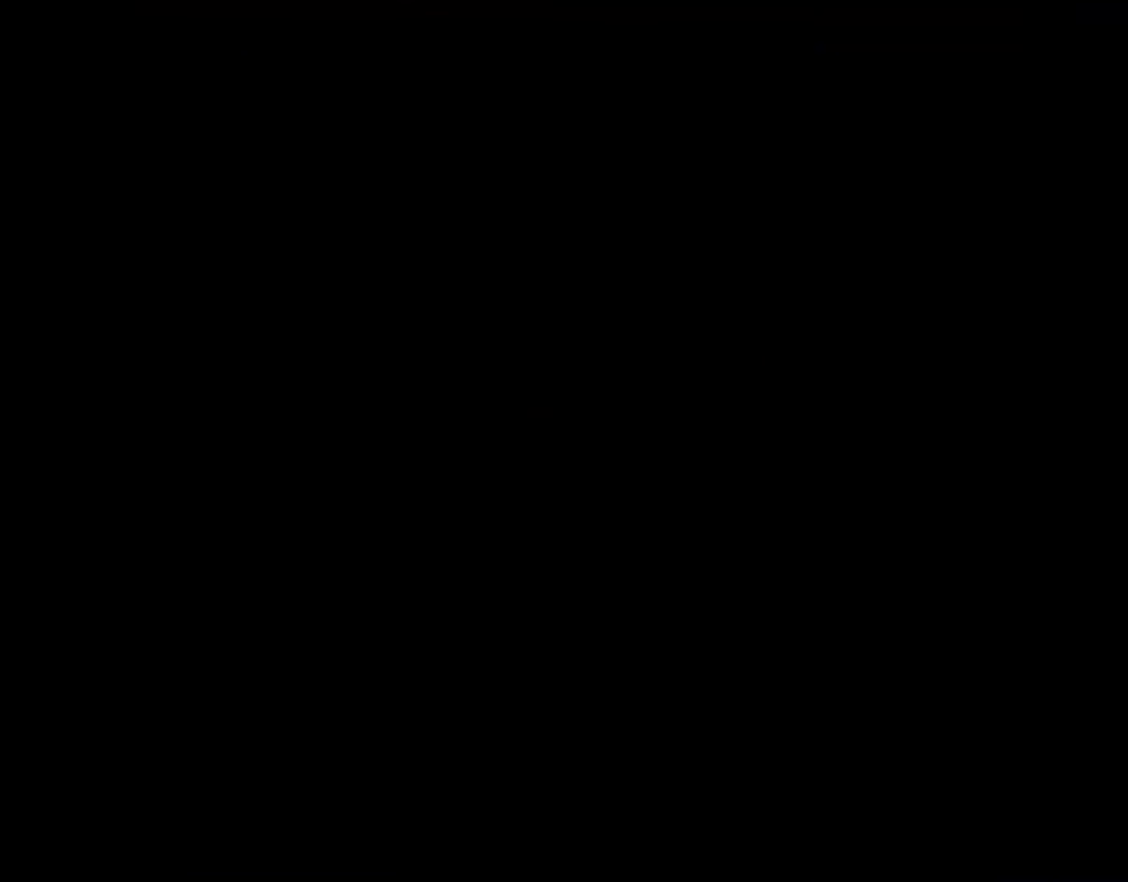
{"buttons": ["B", "Y", "DPAD_RIGHT"], "events": []}
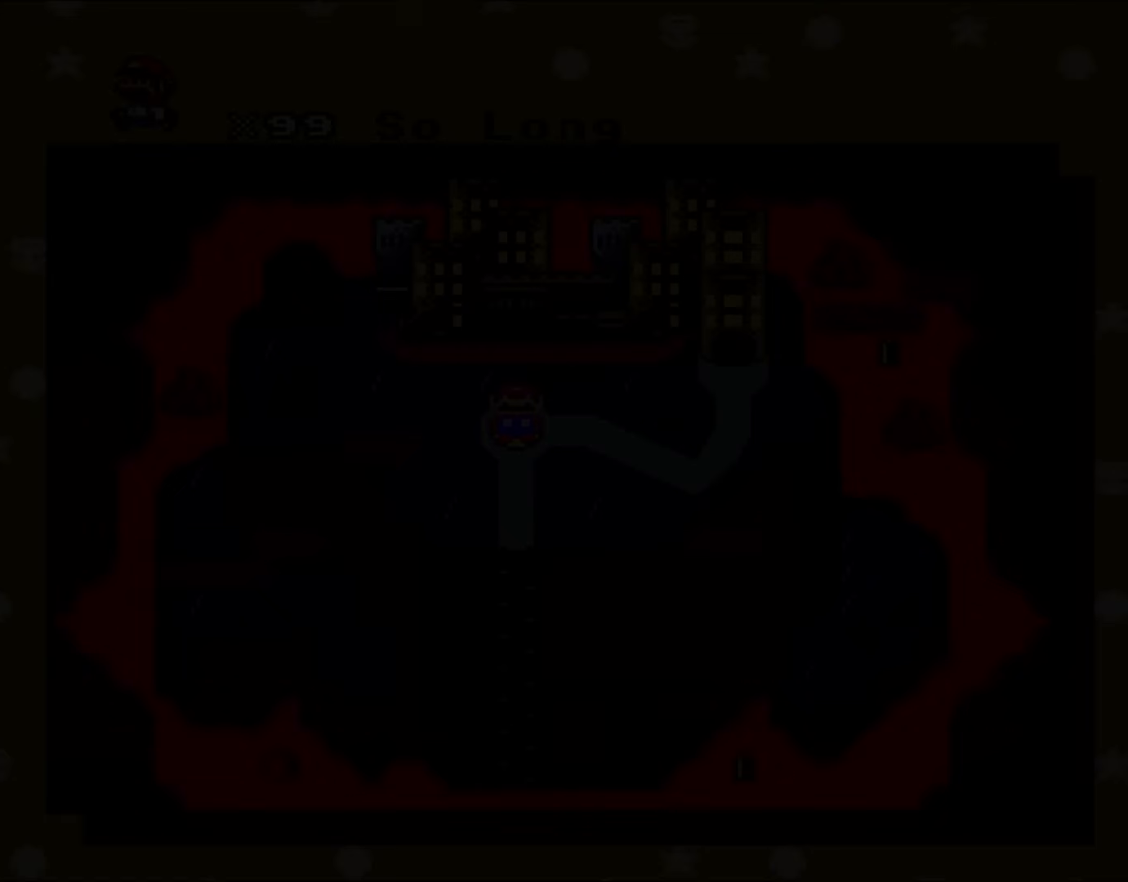
{"buttons": ["Y"], "events": [[217, "DPAD_RIGHT", "up"], [250, "B", "up"]]}
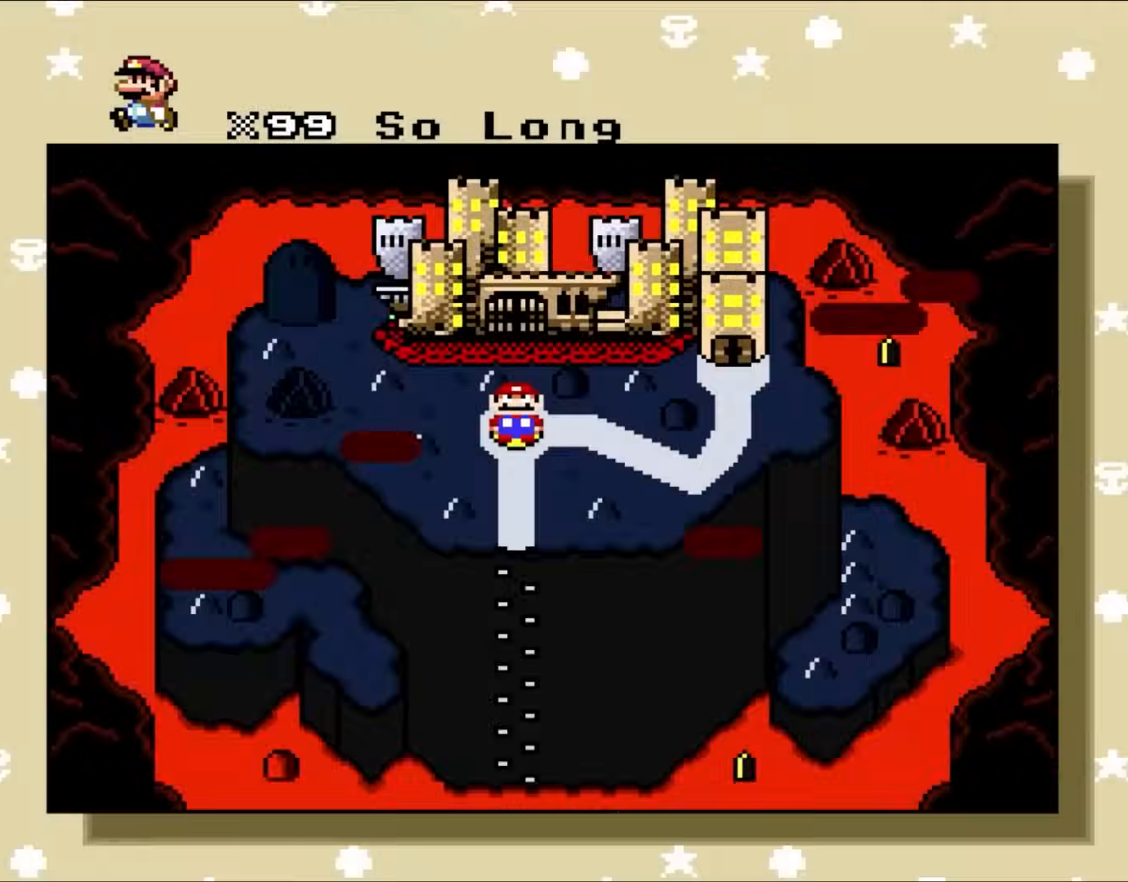
{"buttons": ["Y"], "events": [[100, "B", "down"], [250, "B", "up"]]}